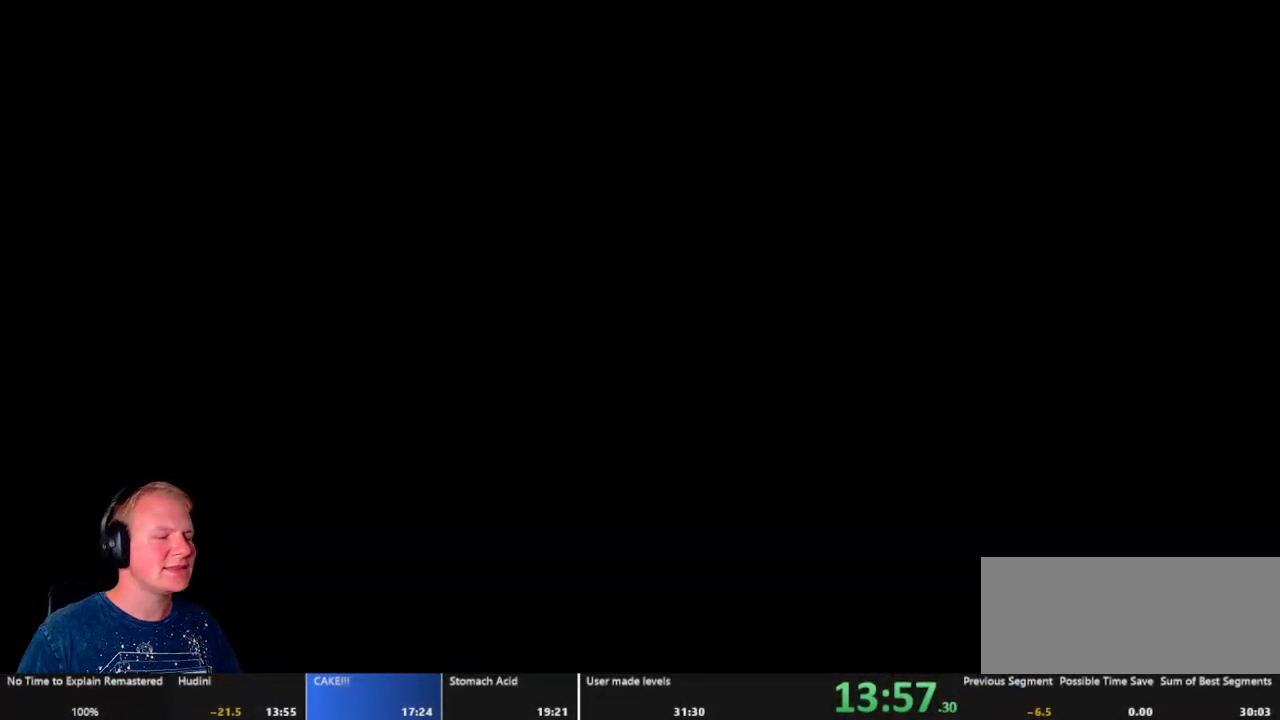
Gameplay with keyboard and mouse; each line is a JSON object with the keys and mouse buttons held at the frame after it. "events" lists presses ("down") and releases ("up") of "a", "d", "escape", "s", "w", "mouse_left" and "mouse_right" between this image and that frame as [ms after this image, input, new state], when the widget could be followed in between. "mouse_left", "mouse_right" = the "left", "right" buttons of the "mouse" list. No other keys are recorded. Mouse movement is not recorded.
{"keys": ["d"], "mouse": [], "events": []}
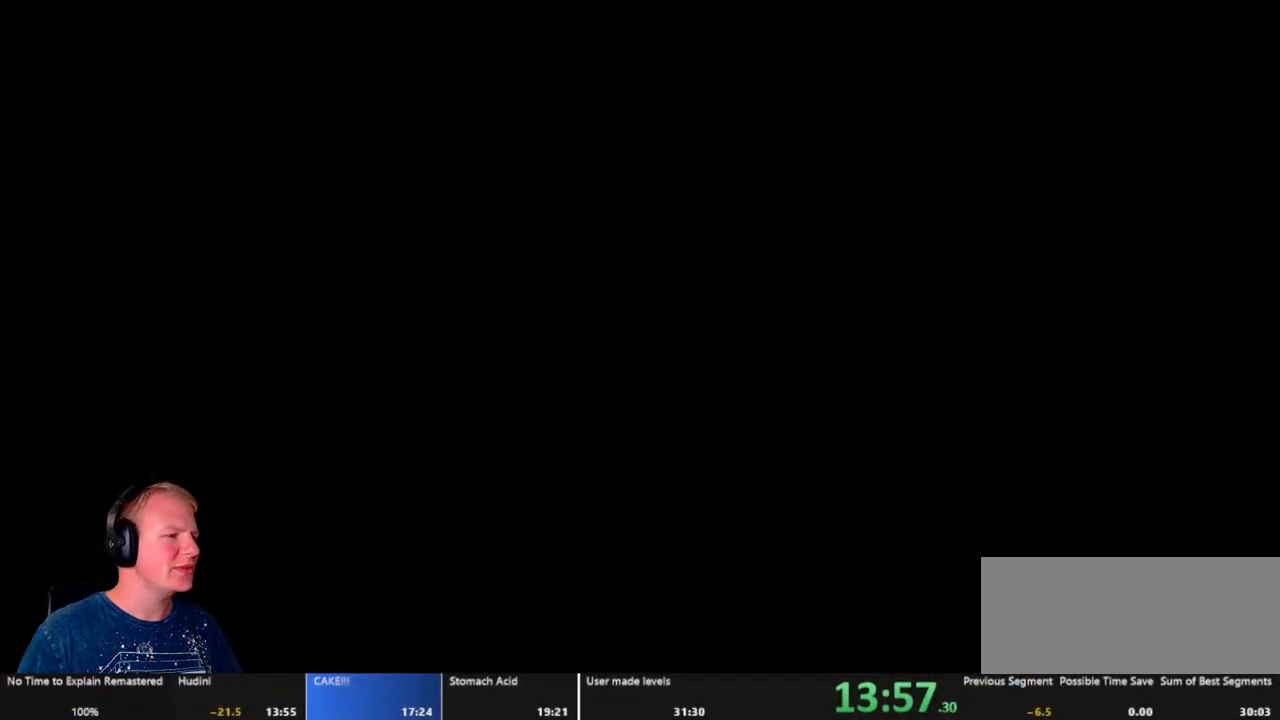
{"keys": ["d"], "mouse": [], "events": []}
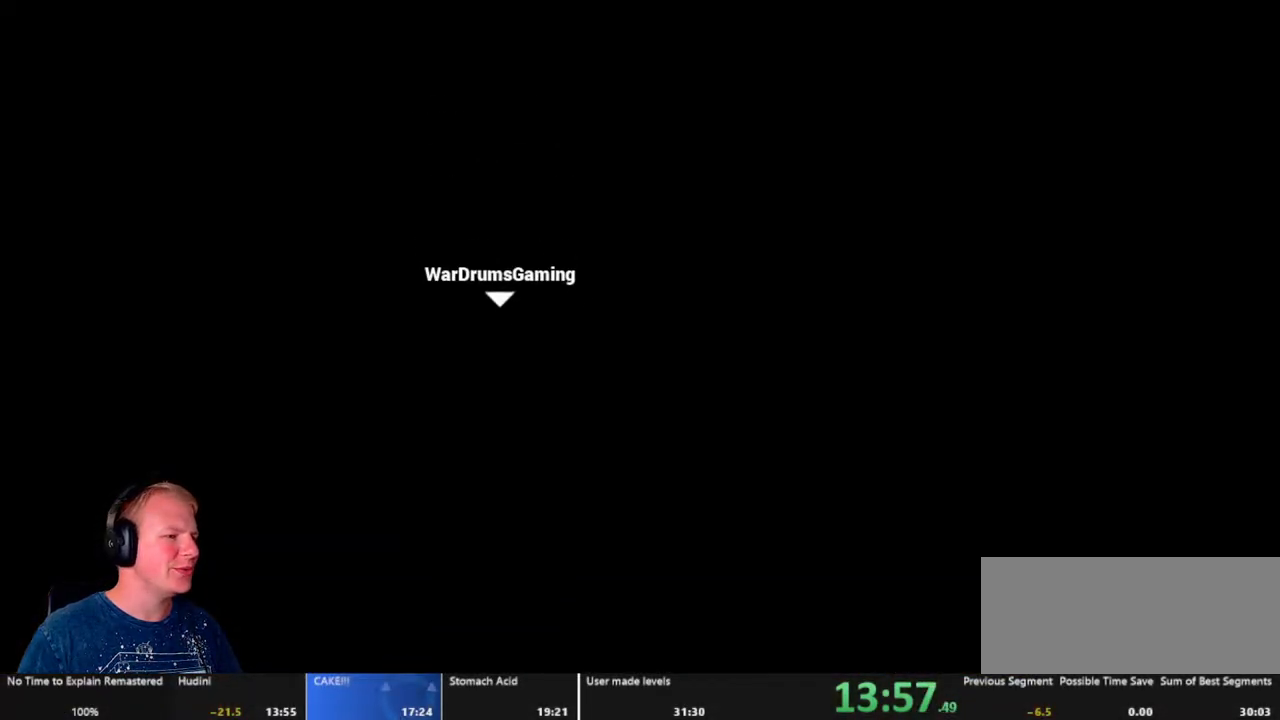
{"keys": ["d"], "mouse": ["left"], "events": [[267, "mouse_left", "down"]]}
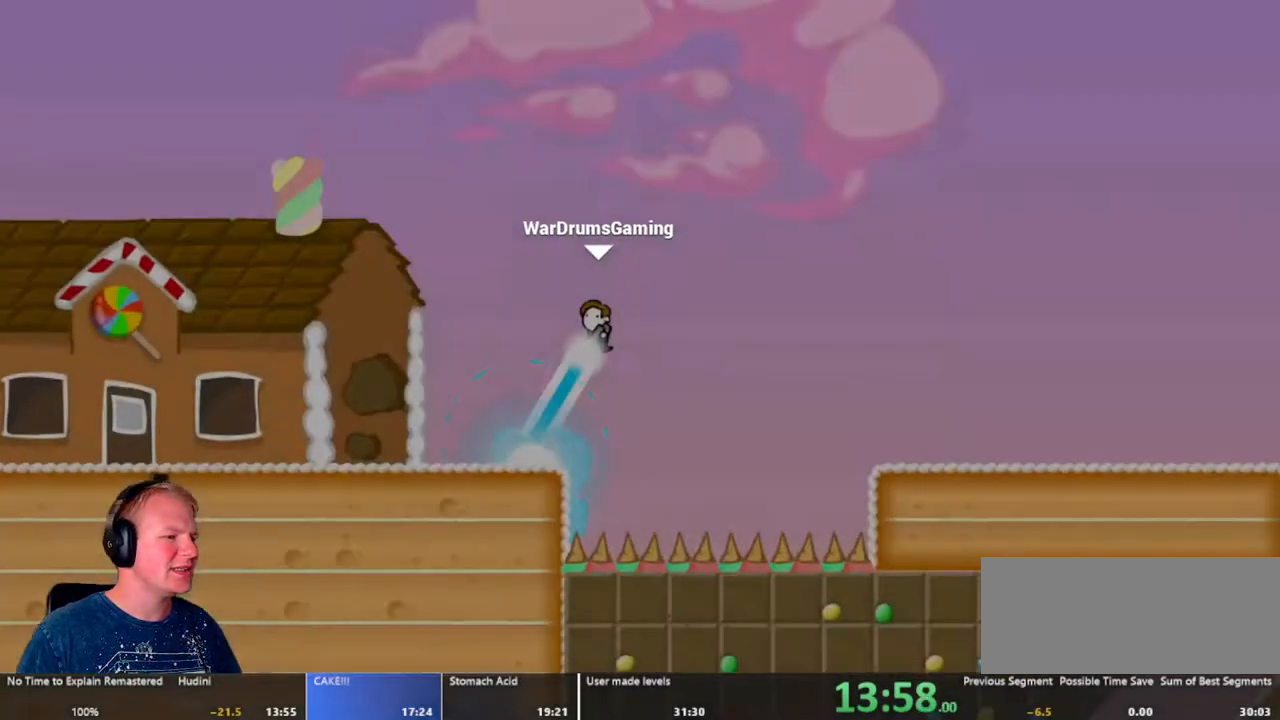
{"keys": ["d"], "mouse": ["left"], "events": []}
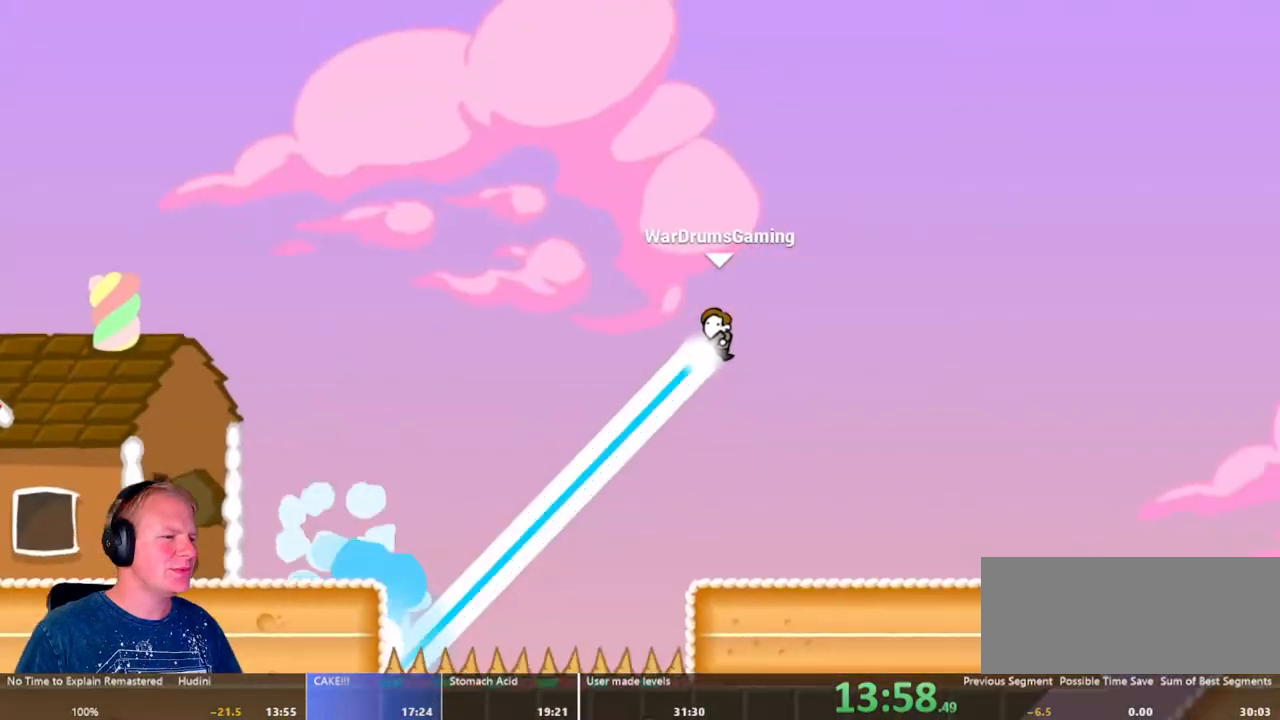
{"keys": ["d"], "mouse": ["left"], "events": []}
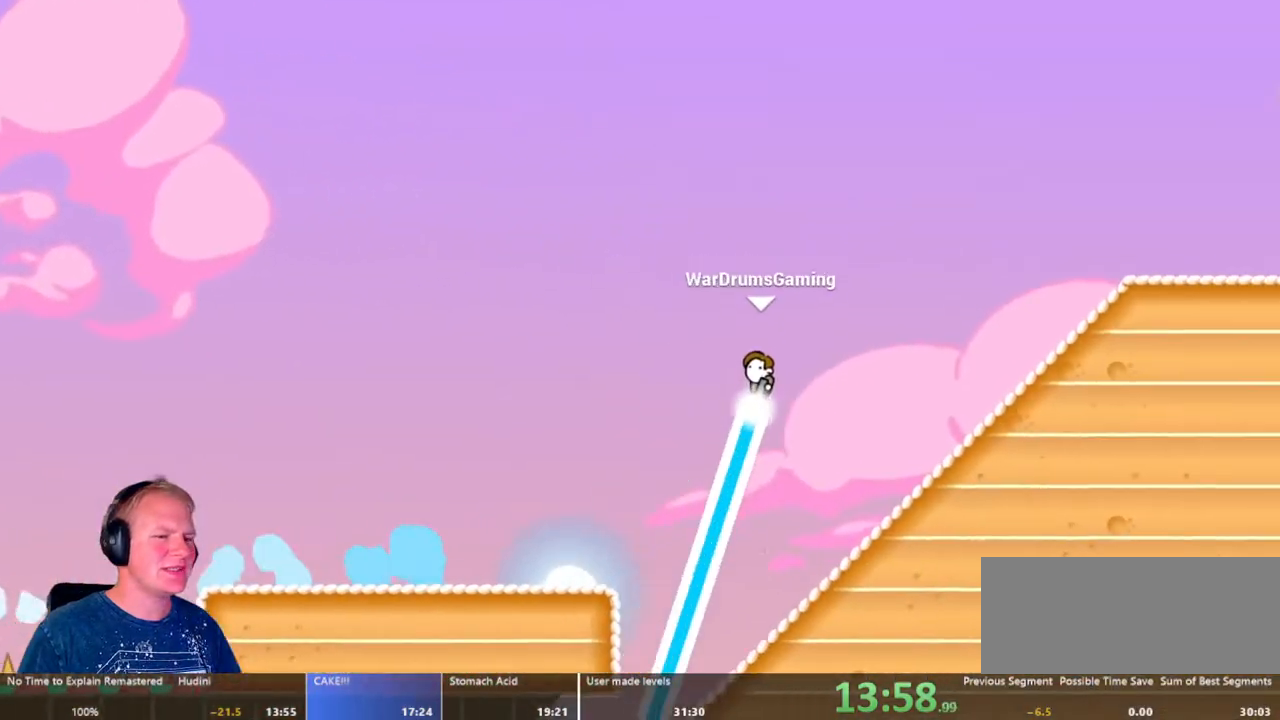
{"keys": ["d"], "mouse": ["left"], "events": []}
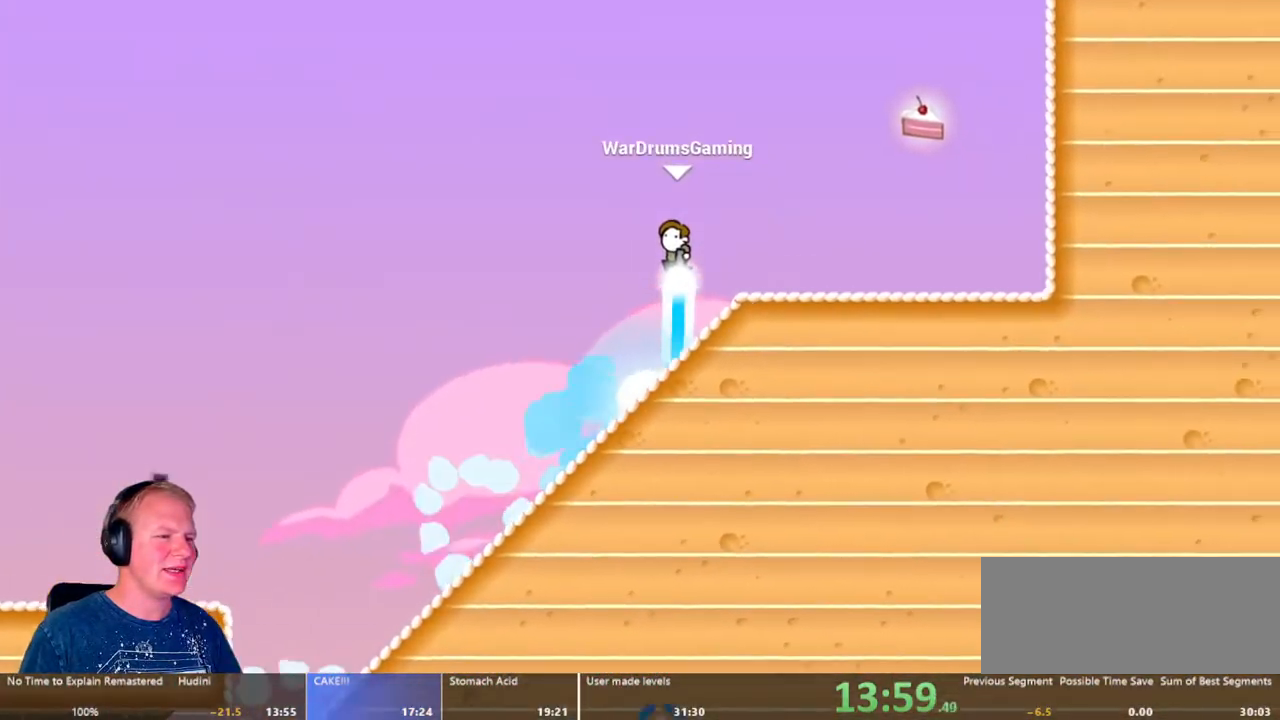
{"keys": ["d"], "mouse": ["left"], "events": []}
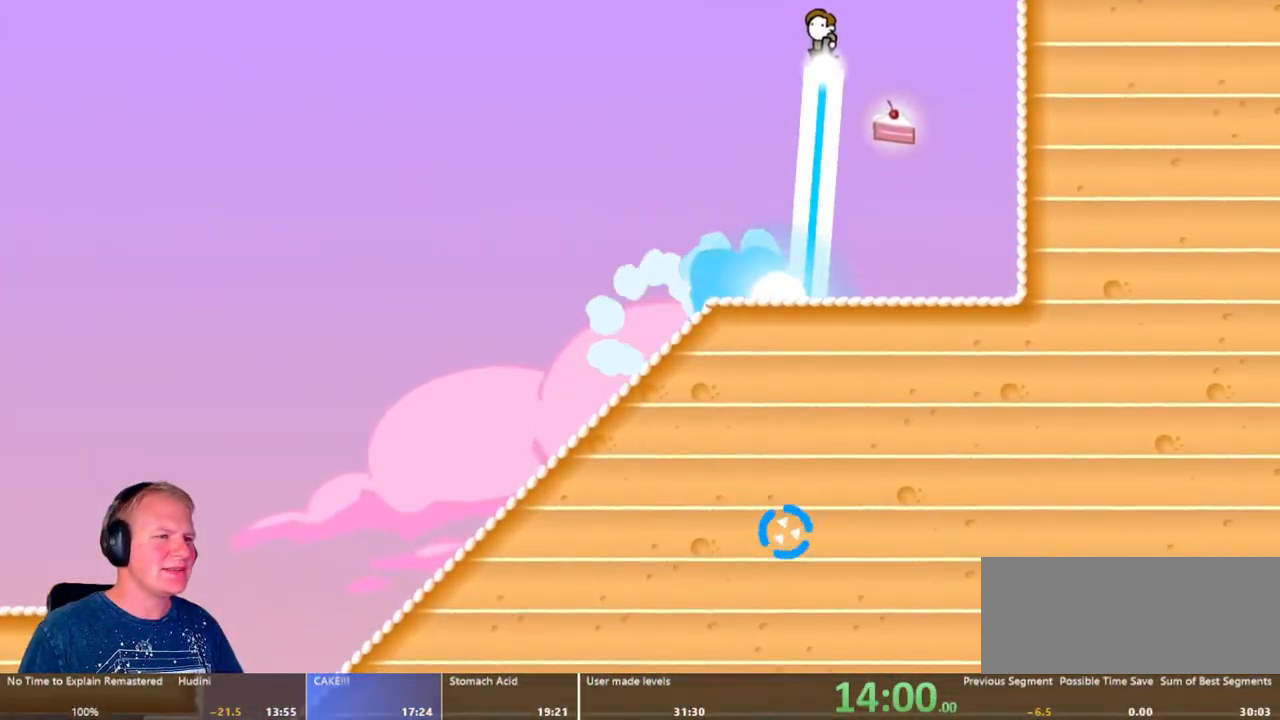
{"keys": ["d"], "mouse": ["left"], "events": []}
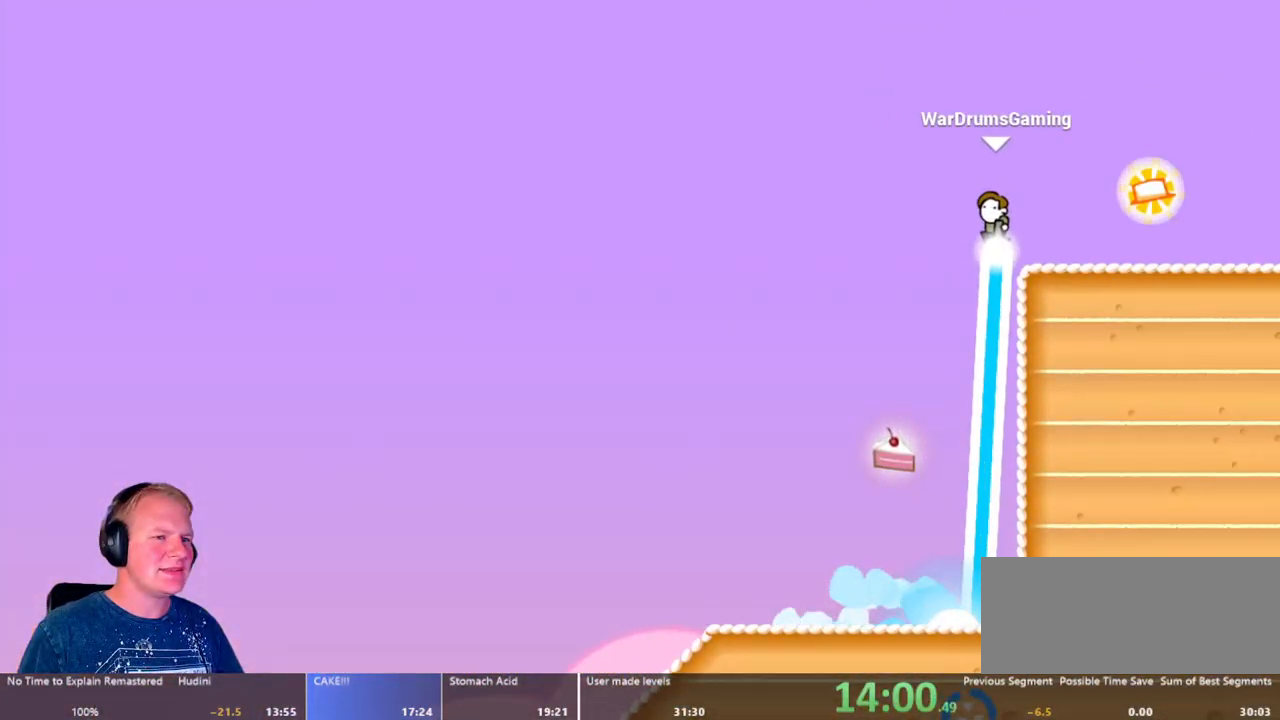
{"keys": ["d"], "mouse": [], "events": [[67, "mouse_left", "up"]]}
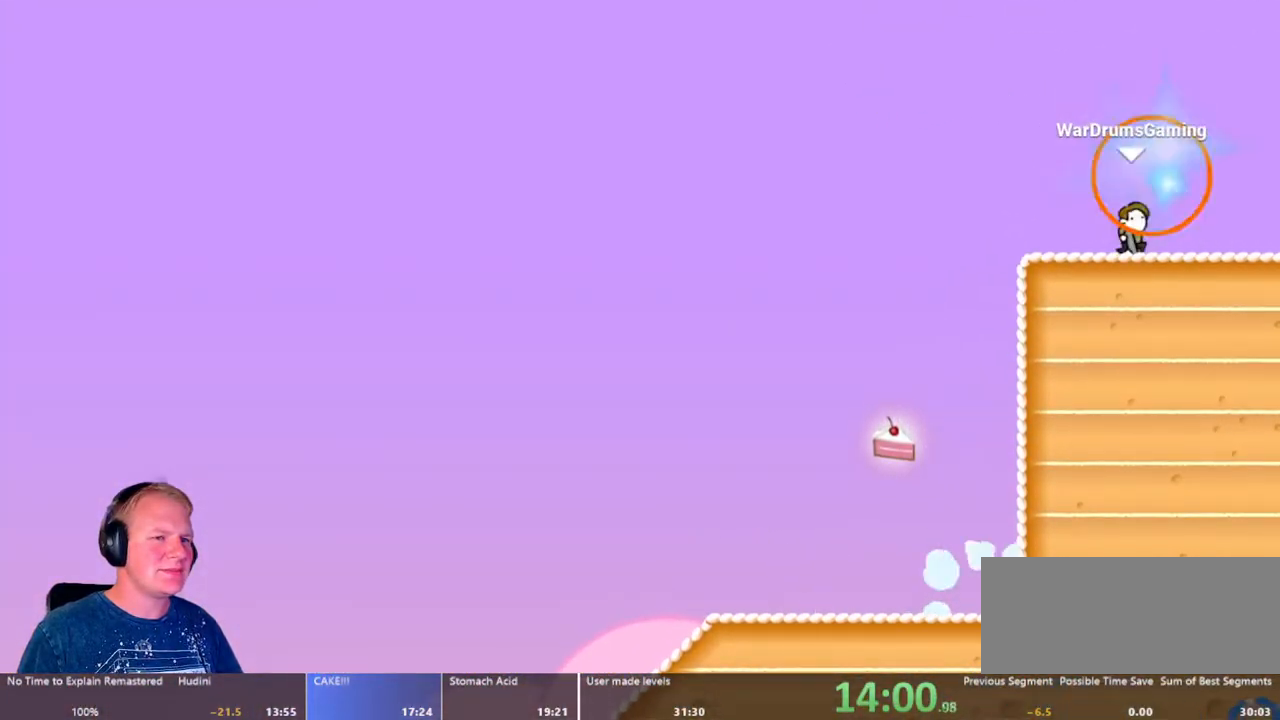
{"keys": ["a"], "mouse": [], "events": [[33, "a", "down"], [33, "d", "up"]]}
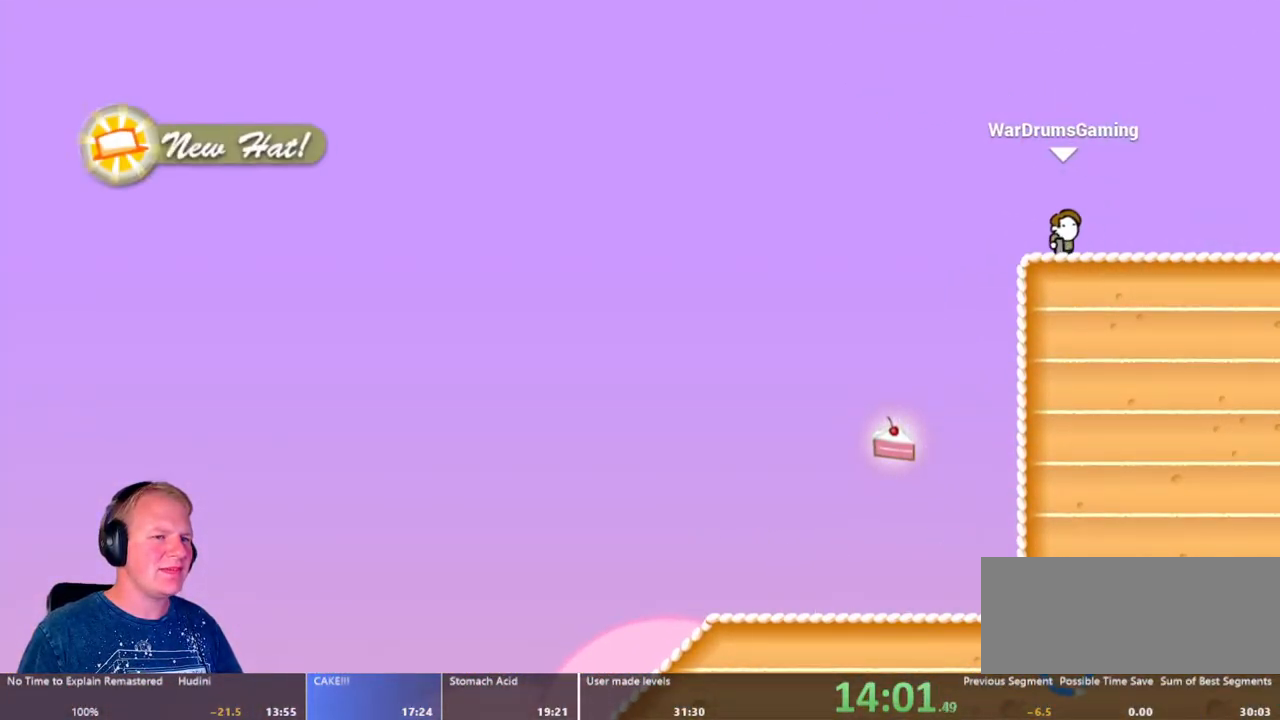
{"keys": ["d"], "mouse": [], "events": [[333, "a", "up"], [333, "d", "down"]]}
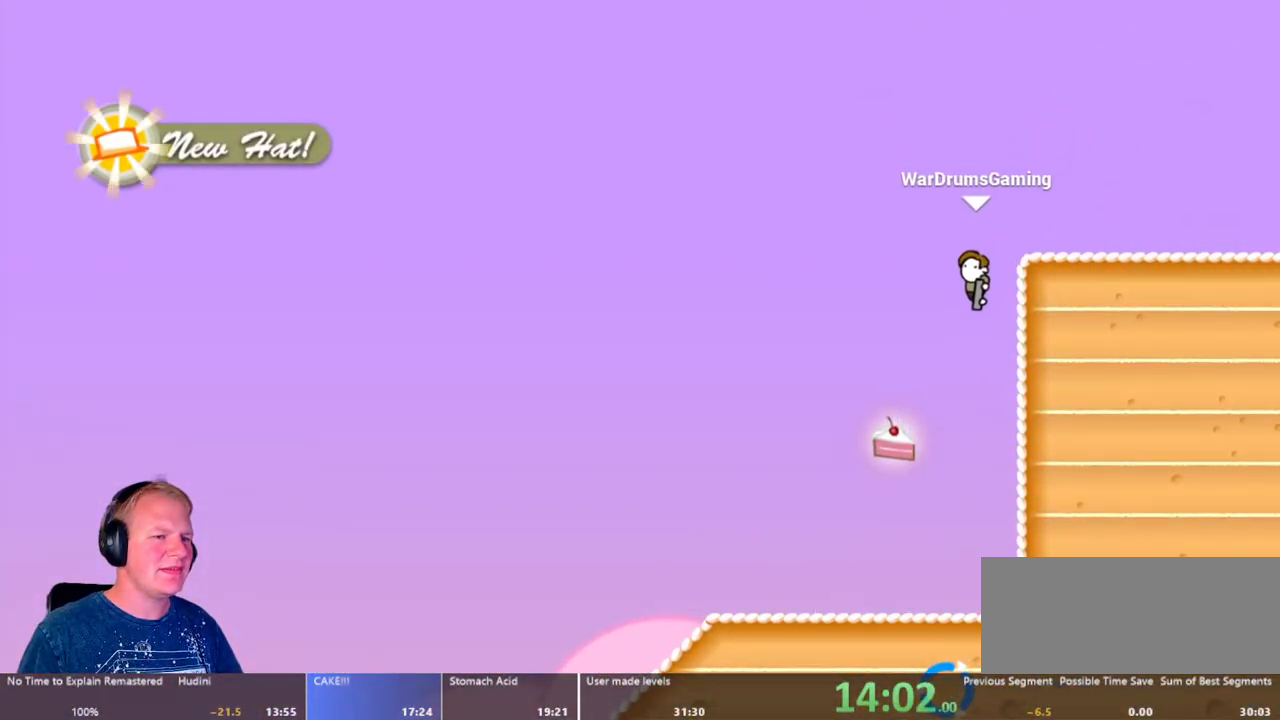
{"keys": ["a"], "mouse": [], "events": [[117, "mouse_left", "down"], [300, "mouse_left", "up"], [350, "d", "up"], [500, "a", "down"]]}
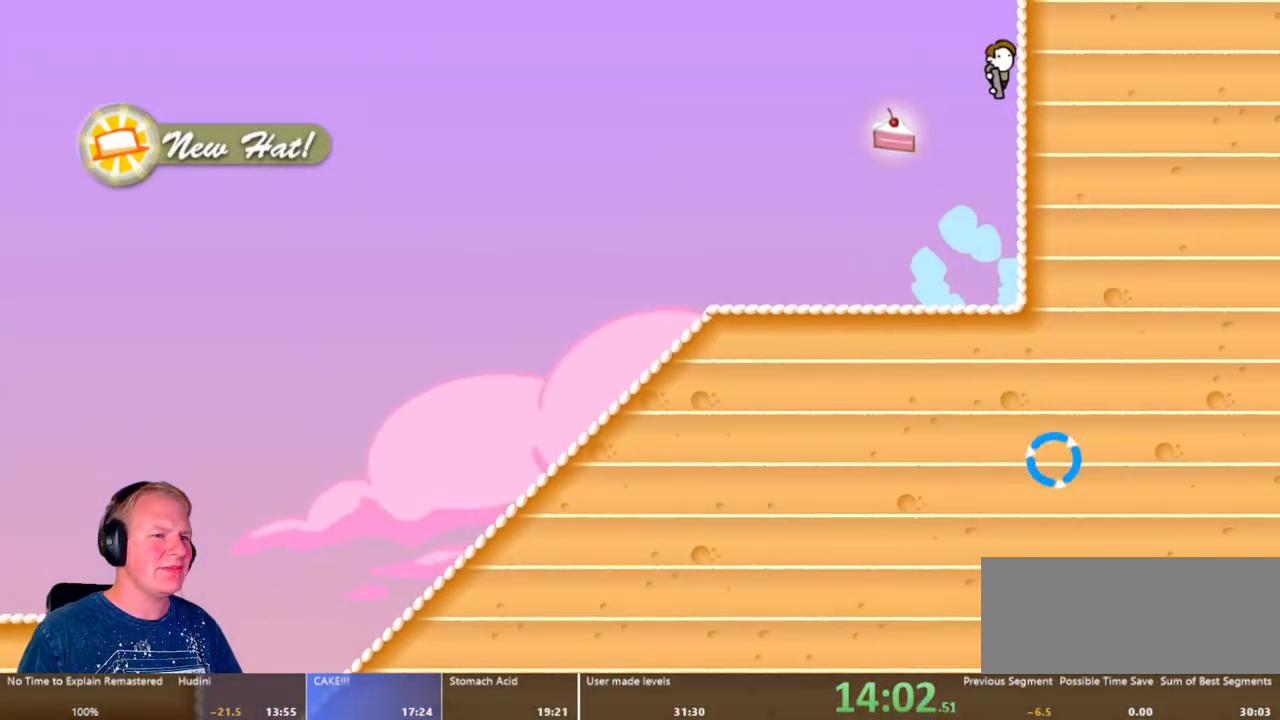
{"keys": [], "mouse": [], "events": [[317, "a", "up"]]}
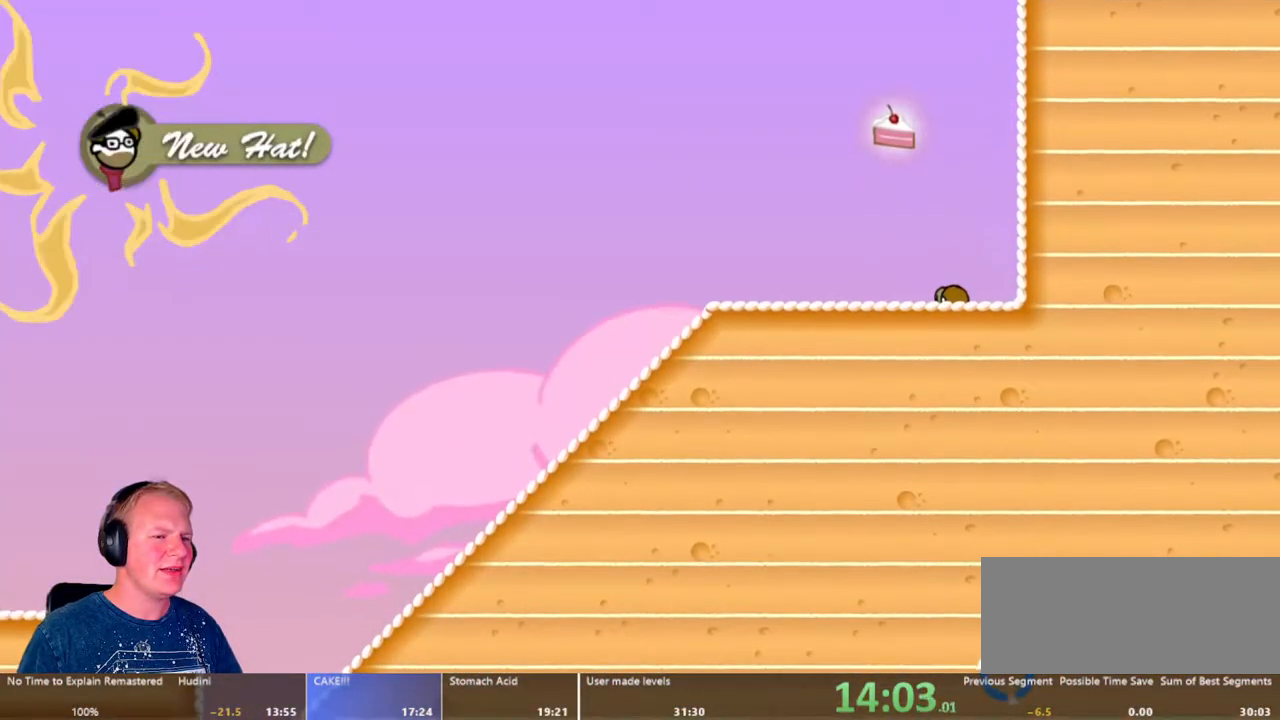
{"keys": [], "mouse": [], "events": []}
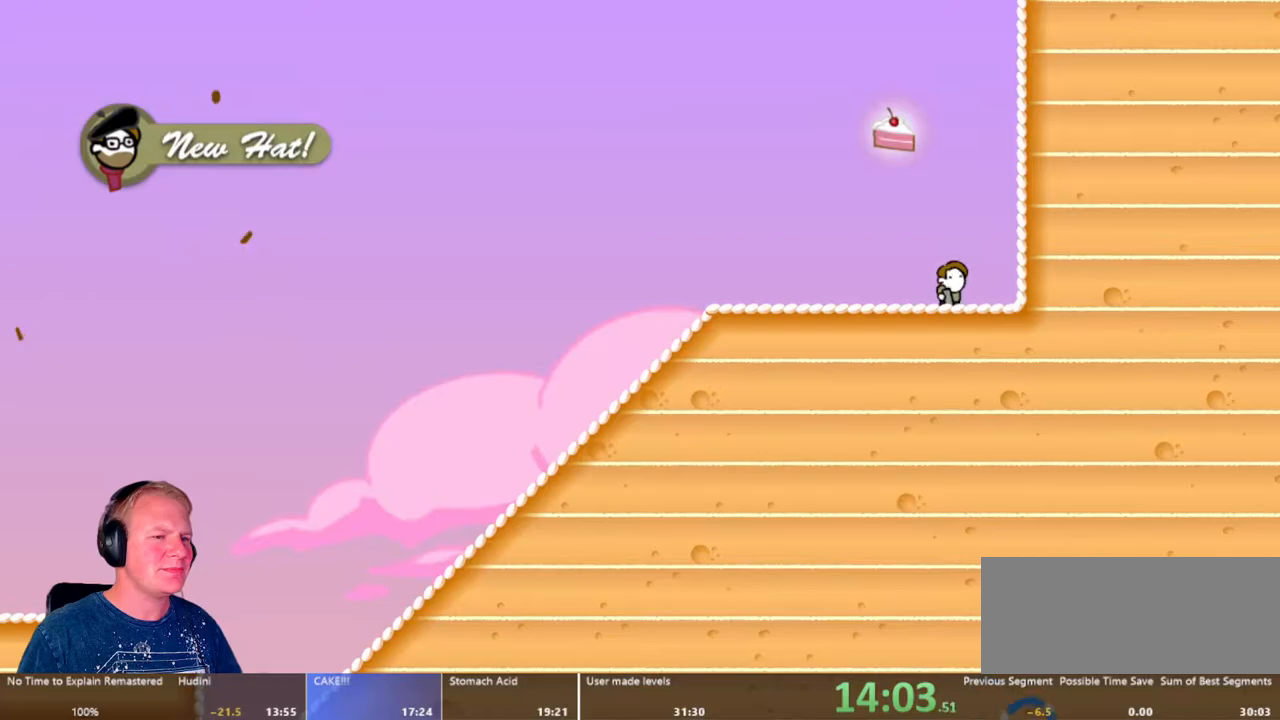
{"keys": ["a"], "mouse": ["left"], "events": [[17, "mouse_left", "down"], [50, "a", "down"]]}
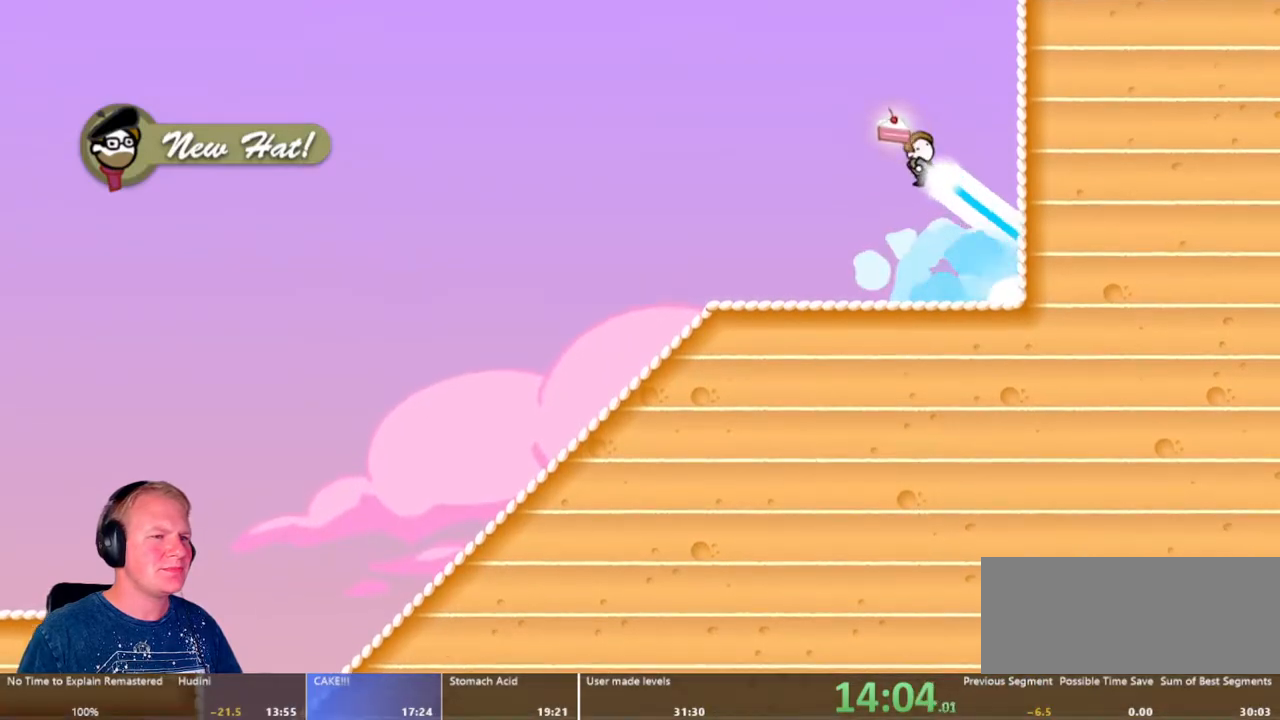
{"keys": ["a"], "mouse": ["left"], "events": []}
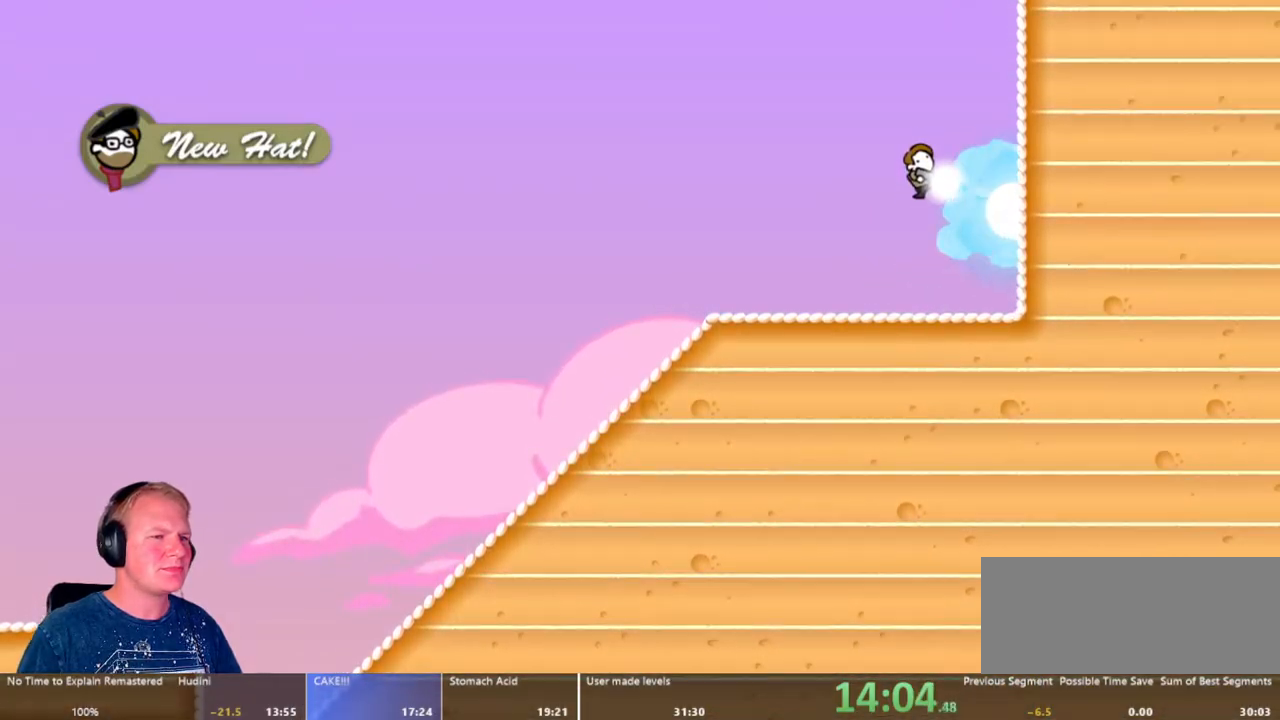
{"keys": ["a"], "mouse": ["left"], "events": []}
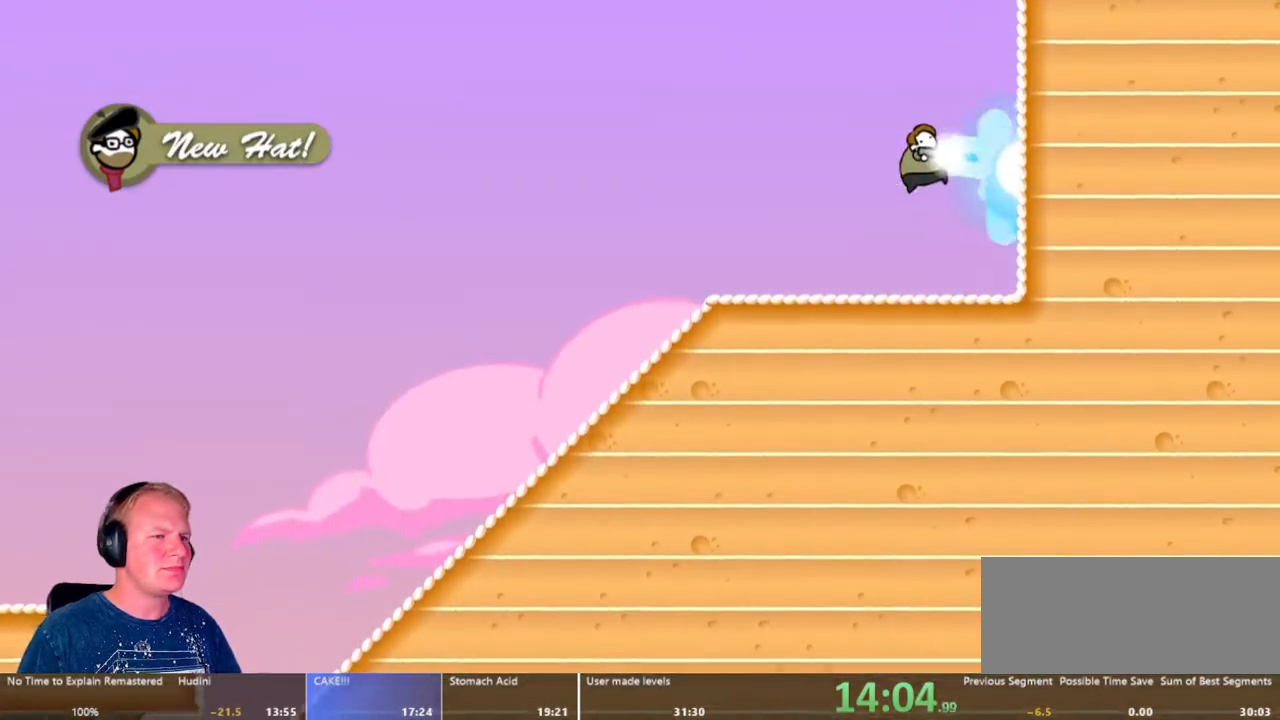
{"keys": ["a"], "mouse": ["left"], "events": []}
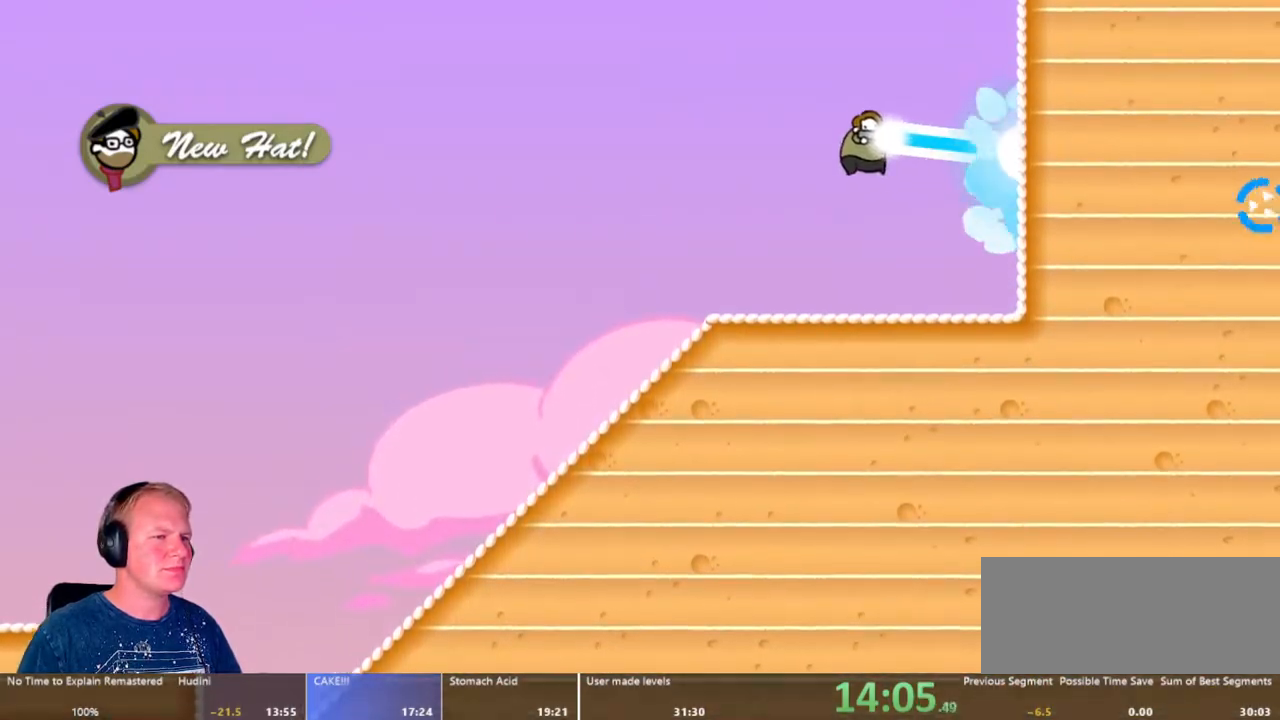
{"keys": ["a"], "mouse": [], "events": [[183, "mouse_left", "up"]]}
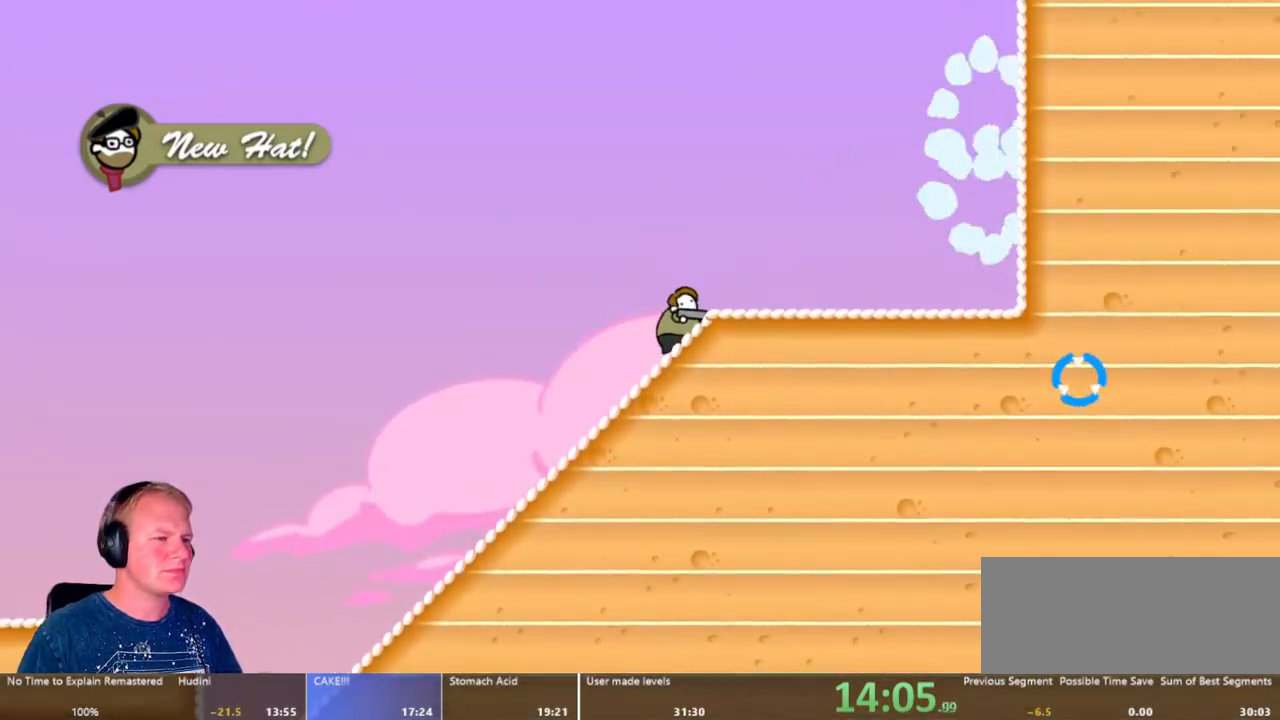
{"keys": ["a"], "mouse": [], "events": []}
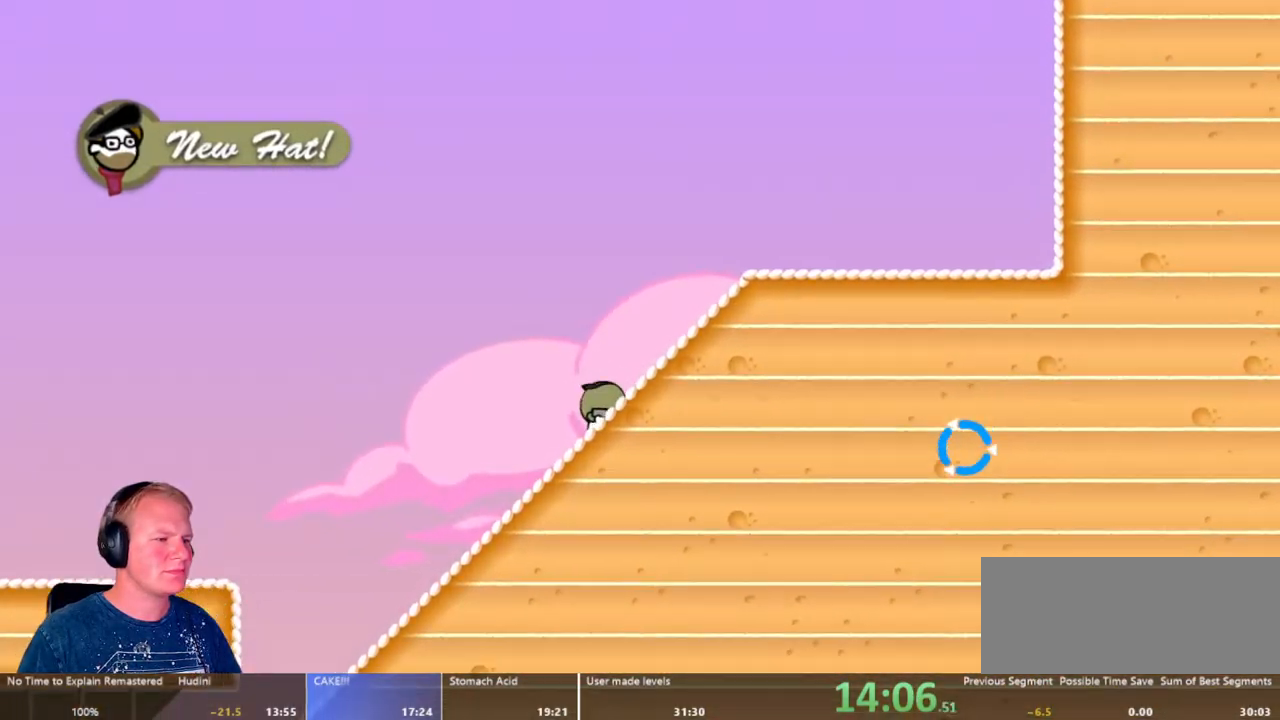
{"keys": ["a"], "mouse": [], "events": []}
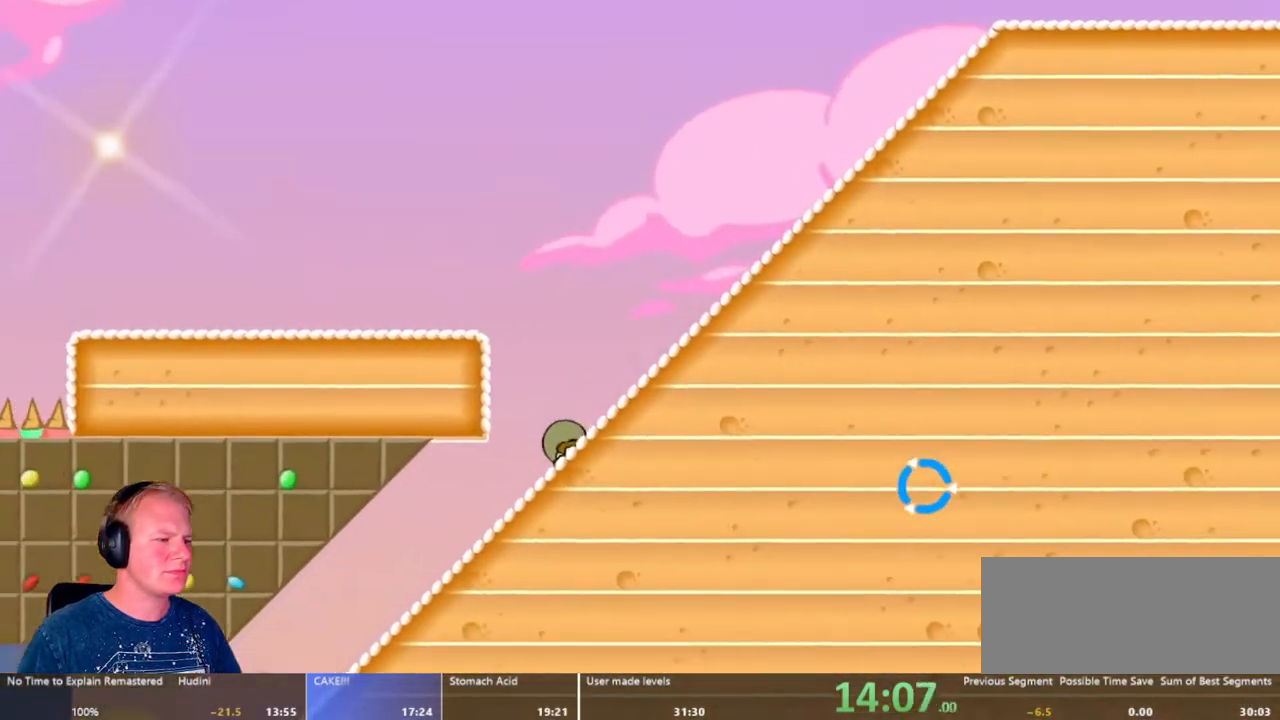
{"keys": ["a"], "mouse": [], "events": []}
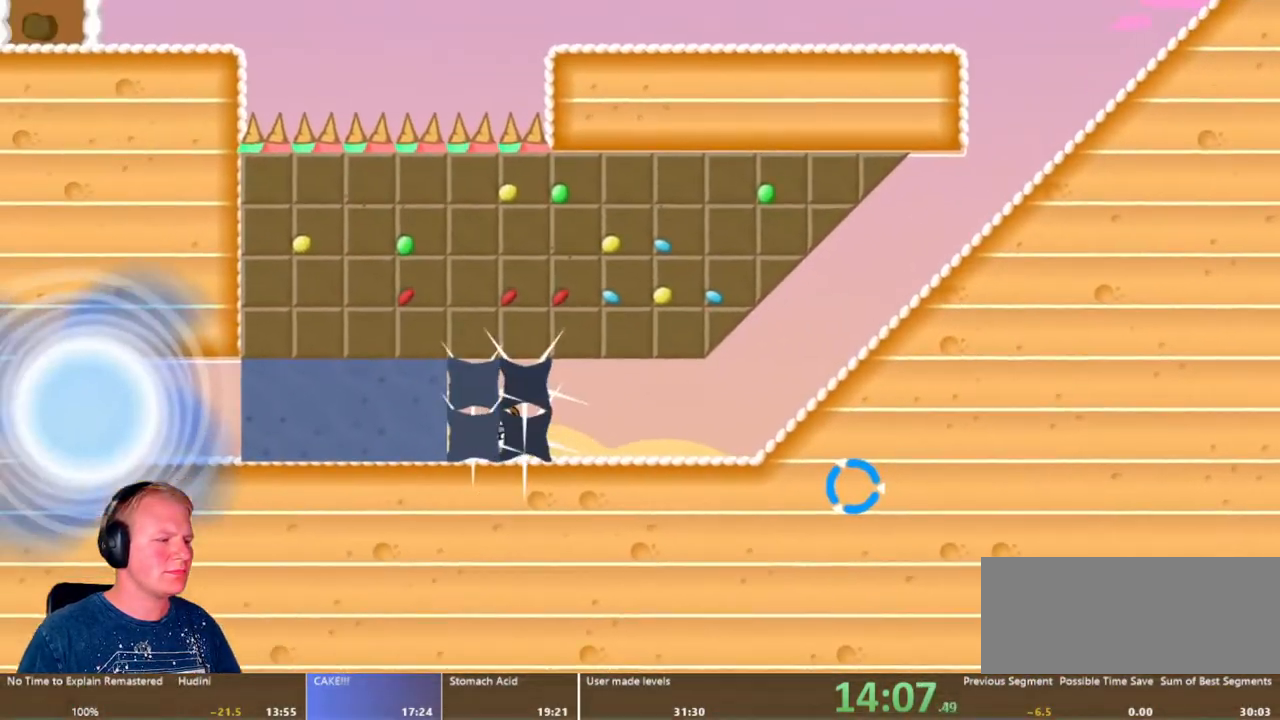
{"keys": [], "mouse": [], "events": [[433, "a", "up"]]}
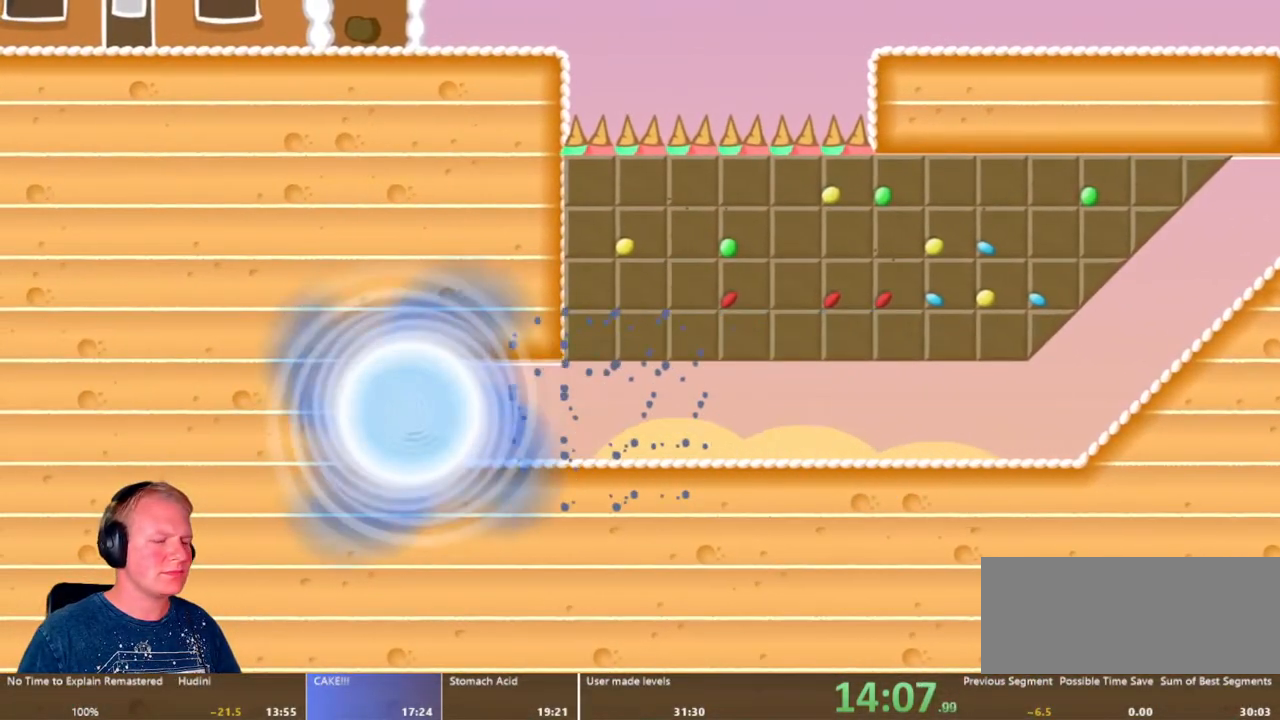
{"keys": [], "mouse": [], "events": []}
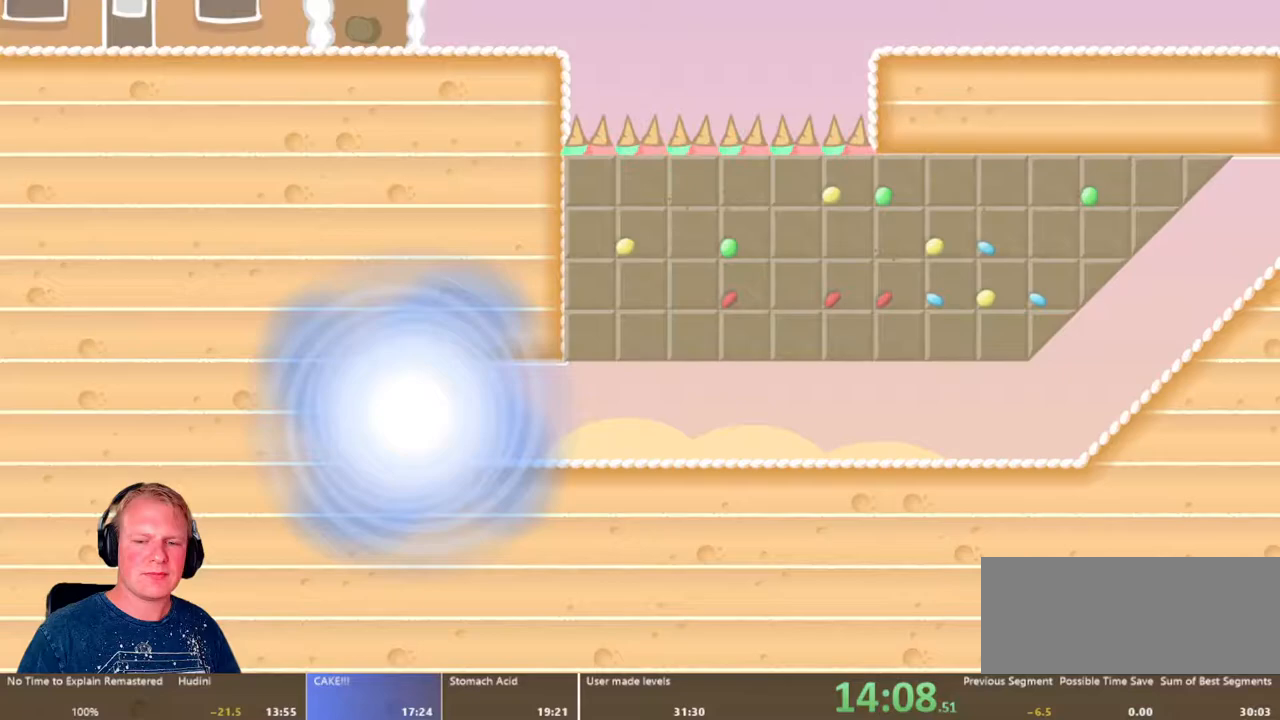
{"keys": [], "mouse": [], "events": []}
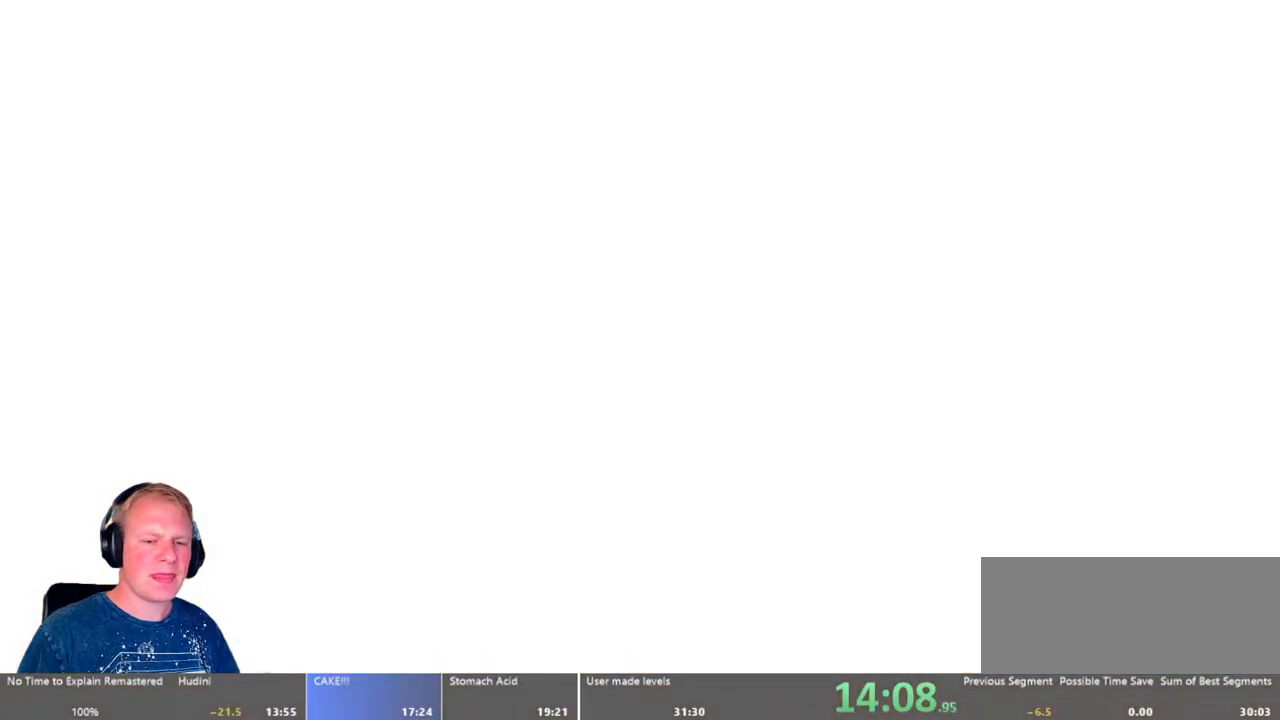
{"keys": [], "mouse": [], "events": []}